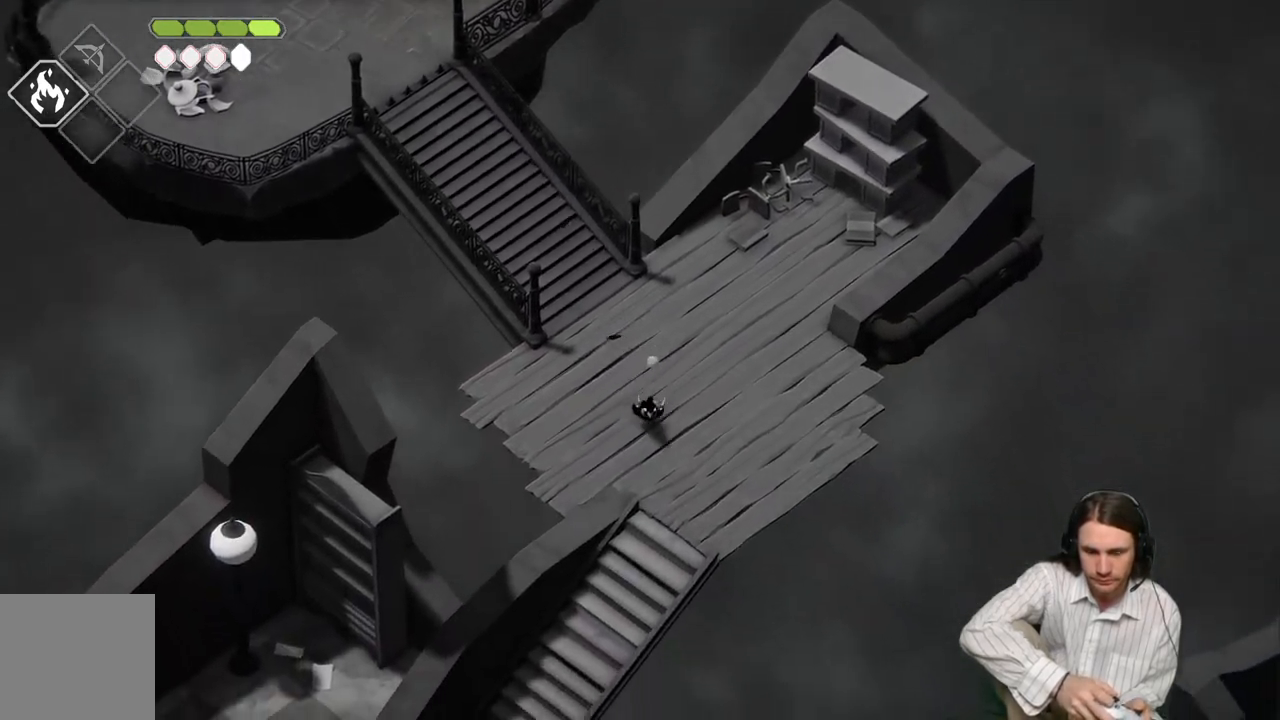
Gameplay with a controller (Xbox layout); each line is a JSON object with the inputs held at the frame after it. "events" lists button and stick changes between this image and that frame as [ms after this image, input, new state], when the widget could be followed in between.
{"buttons": [], "left_stick": "down", "right_stick": "center", "events": []}
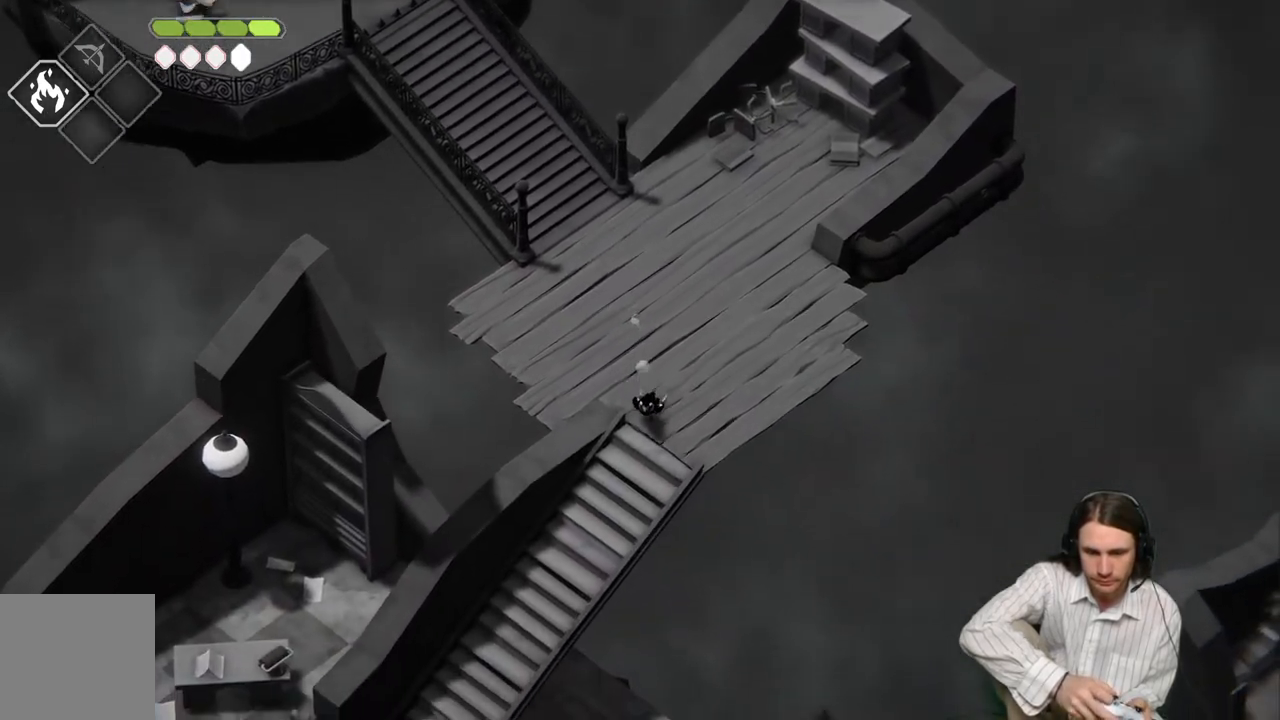
{"buttons": ["B"], "left_stick": "down-left", "right_stick": "center", "events": [[17, "left_stick", "down-left"], [450, "B", "down"]]}
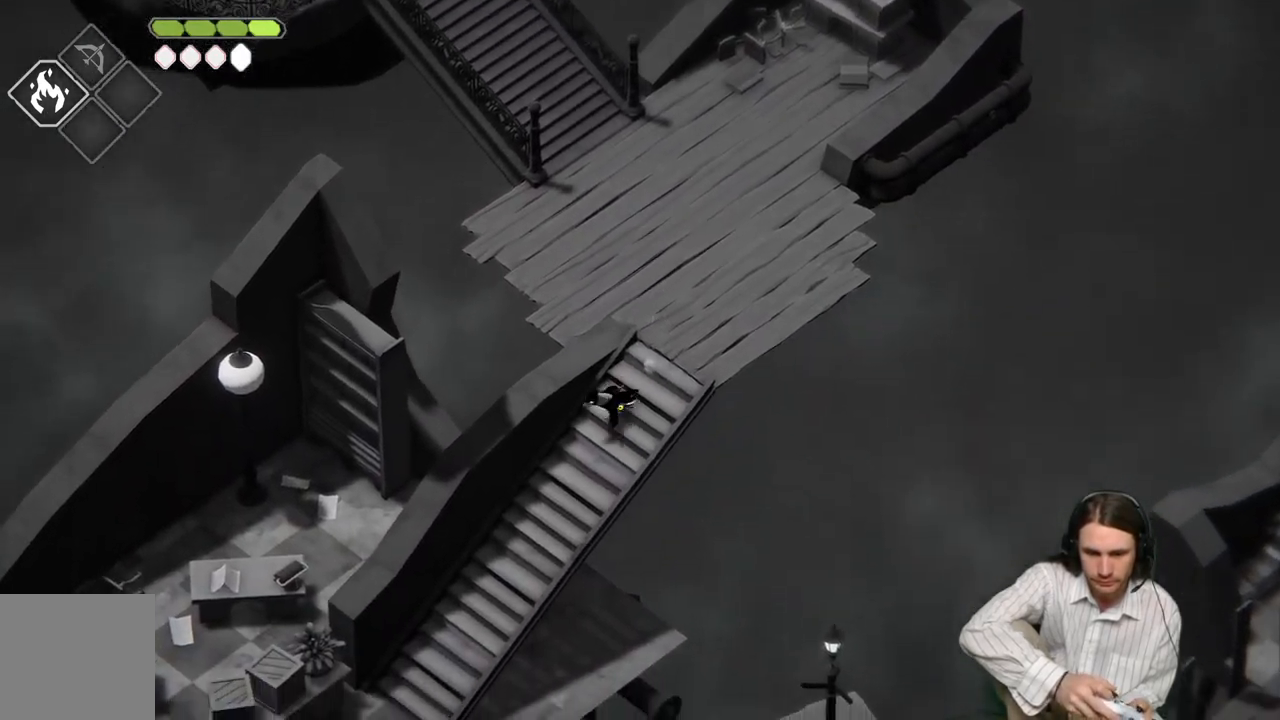
{"buttons": [], "left_stick": "down-left", "right_stick": "center", "events": [[150, "B", "up"]]}
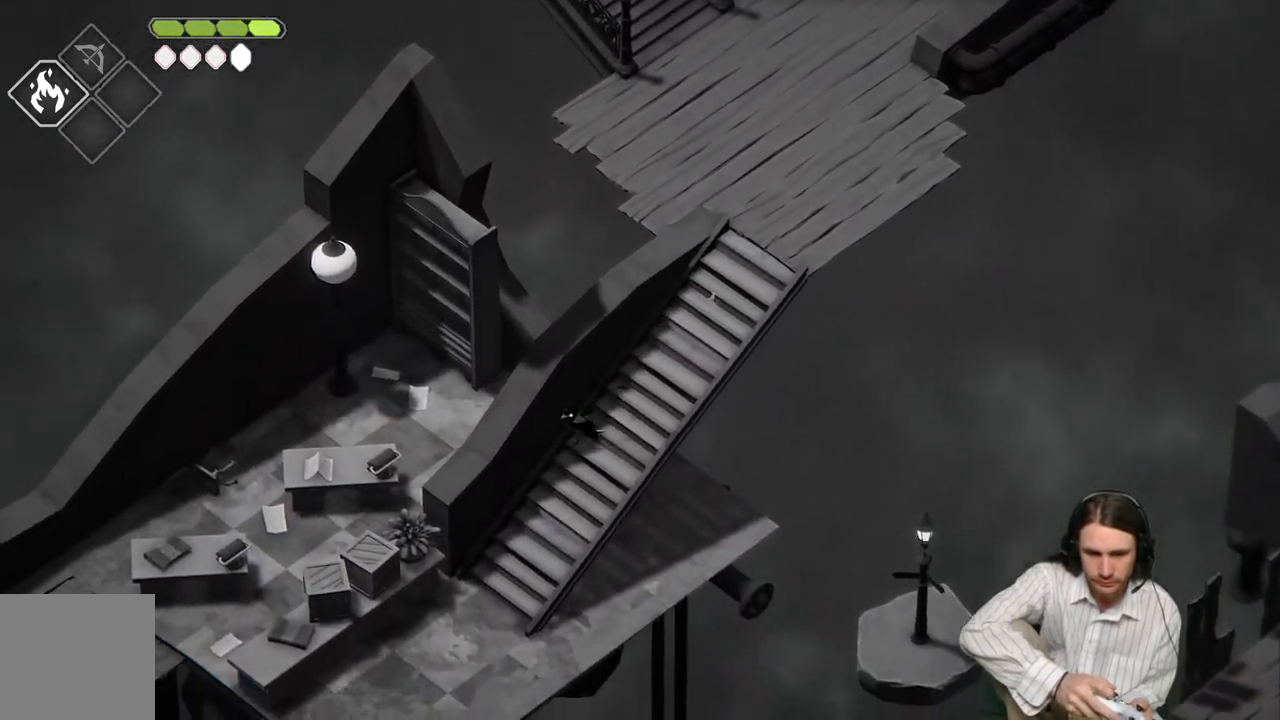
{"buttons": [], "left_stick": "down-left", "right_stick": "center", "events": []}
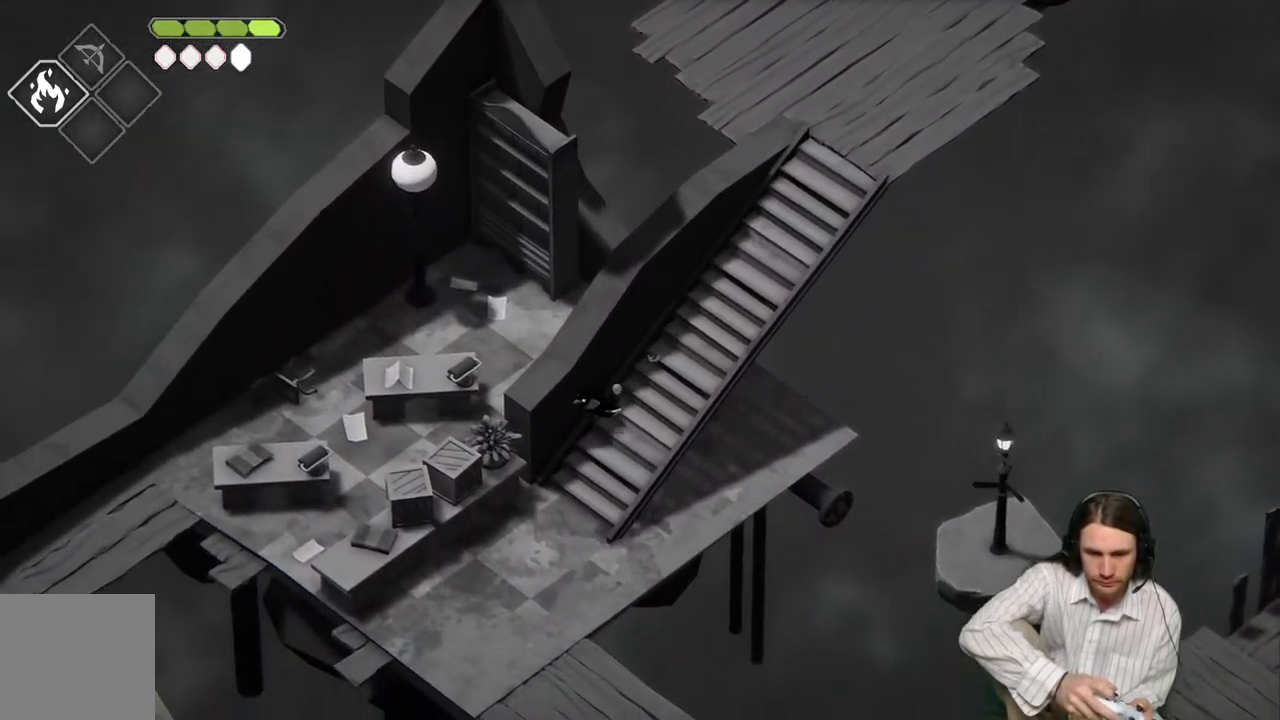
{"buttons": [], "left_stick": "down-left", "right_stick": "center", "events": []}
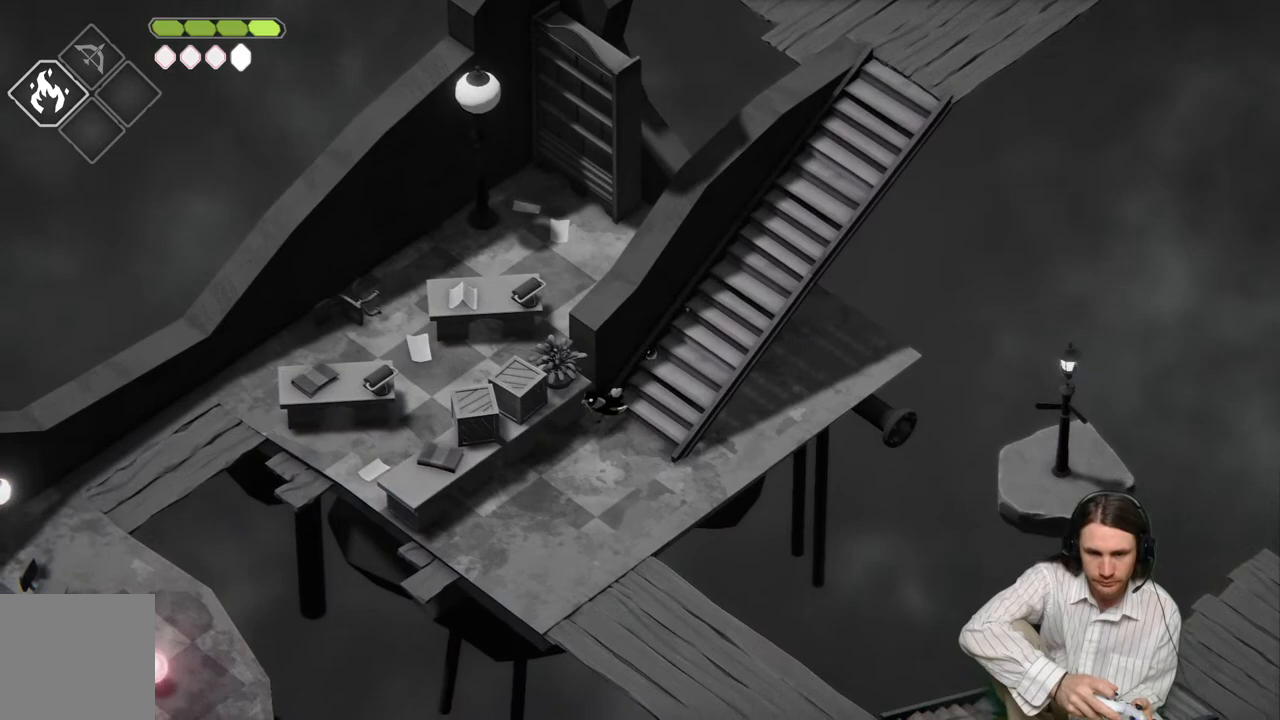
{"buttons": [], "left_stick": "down-right", "right_stick": "center", "events": [[250, "left_stick", "down-right"]]}
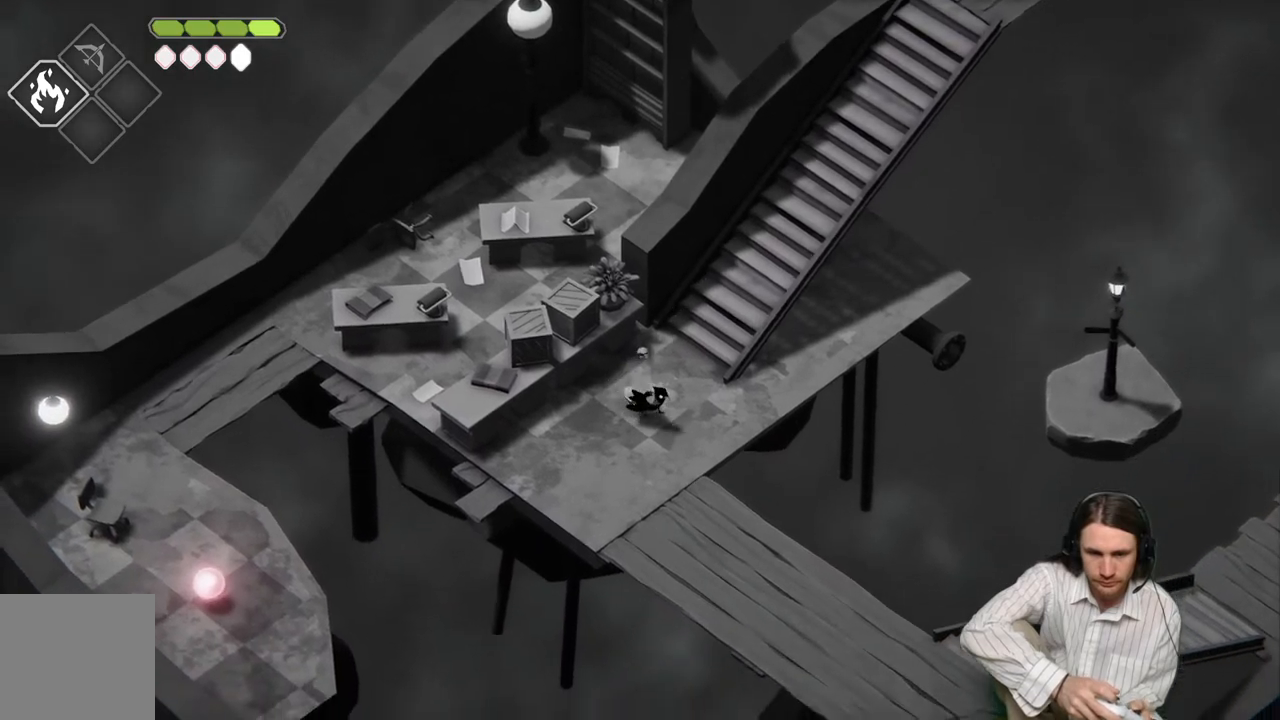
{"buttons": [], "left_stick": "up-right", "right_stick": "center", "events": [[33, "left_stick", "right"], [150, "left_stick", "up-right"]]}
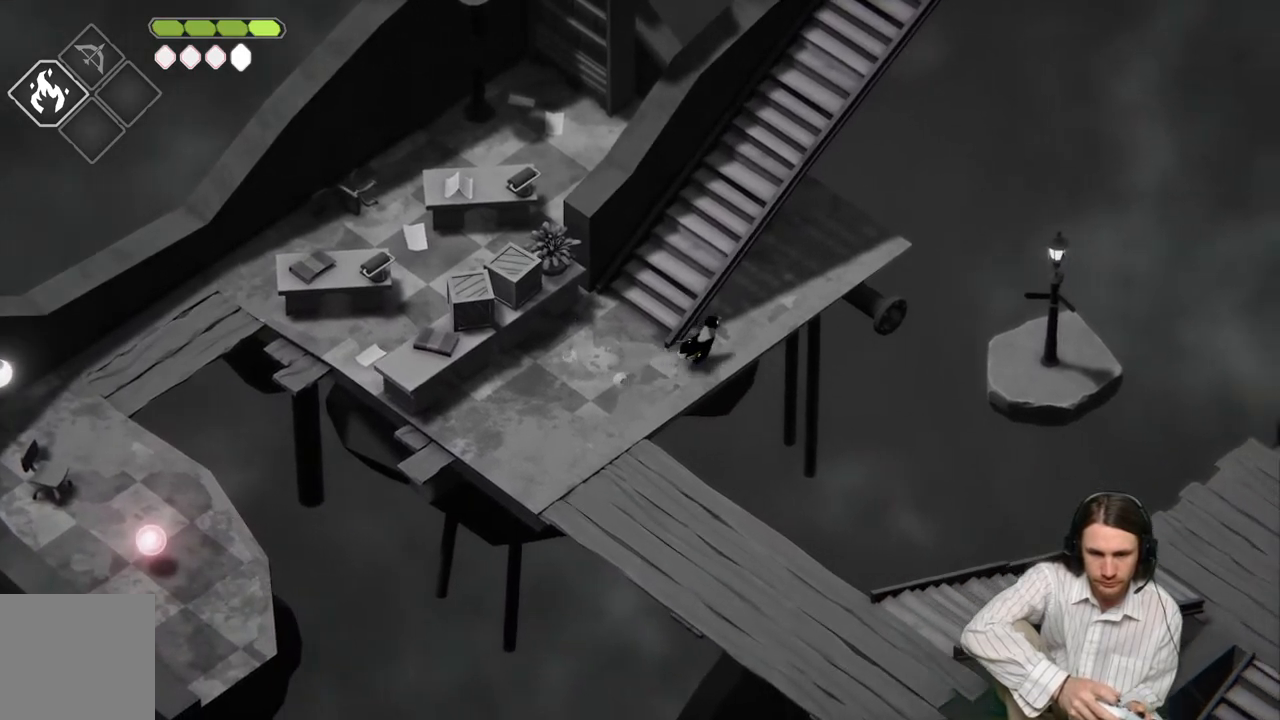
{"buttons": [], "left_stick": "up", "right_stick": "center", "events": [[417, "left_stick", "up"]]}
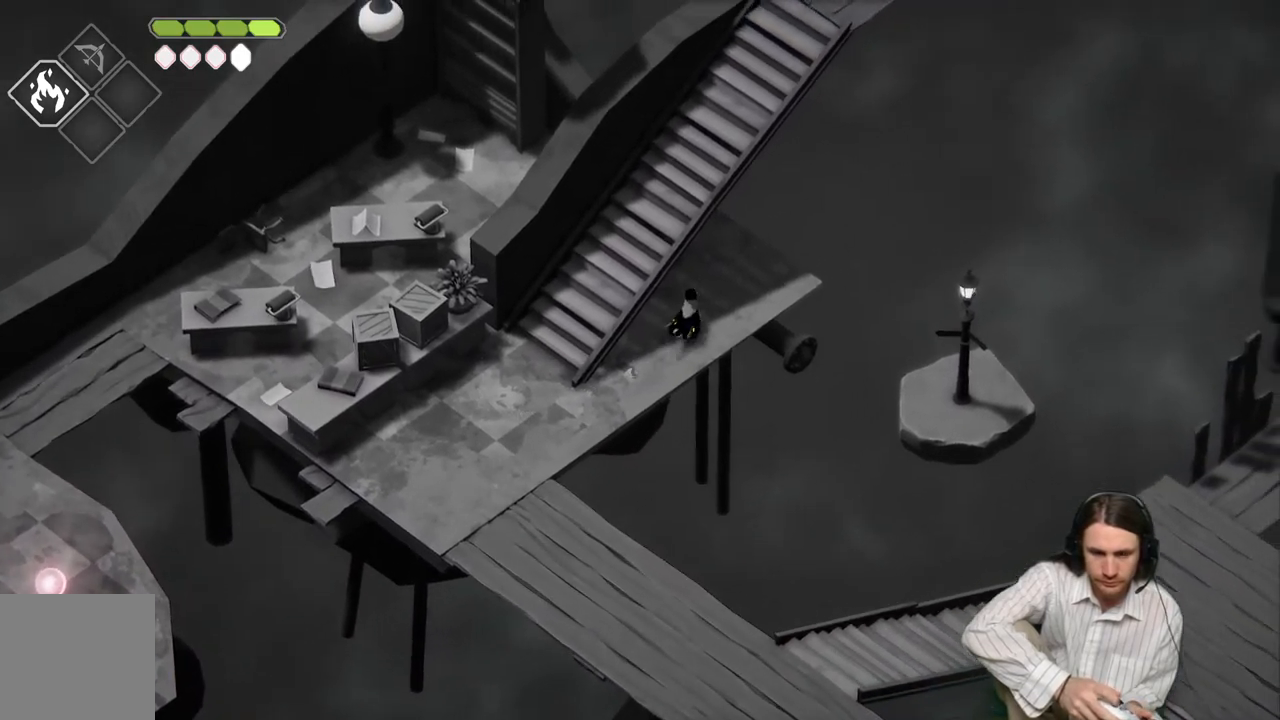
{"buttons": [], "left_stick": "up-left", "right_stick": "center", "events": [[117, "left_stick", "up-left"]]}
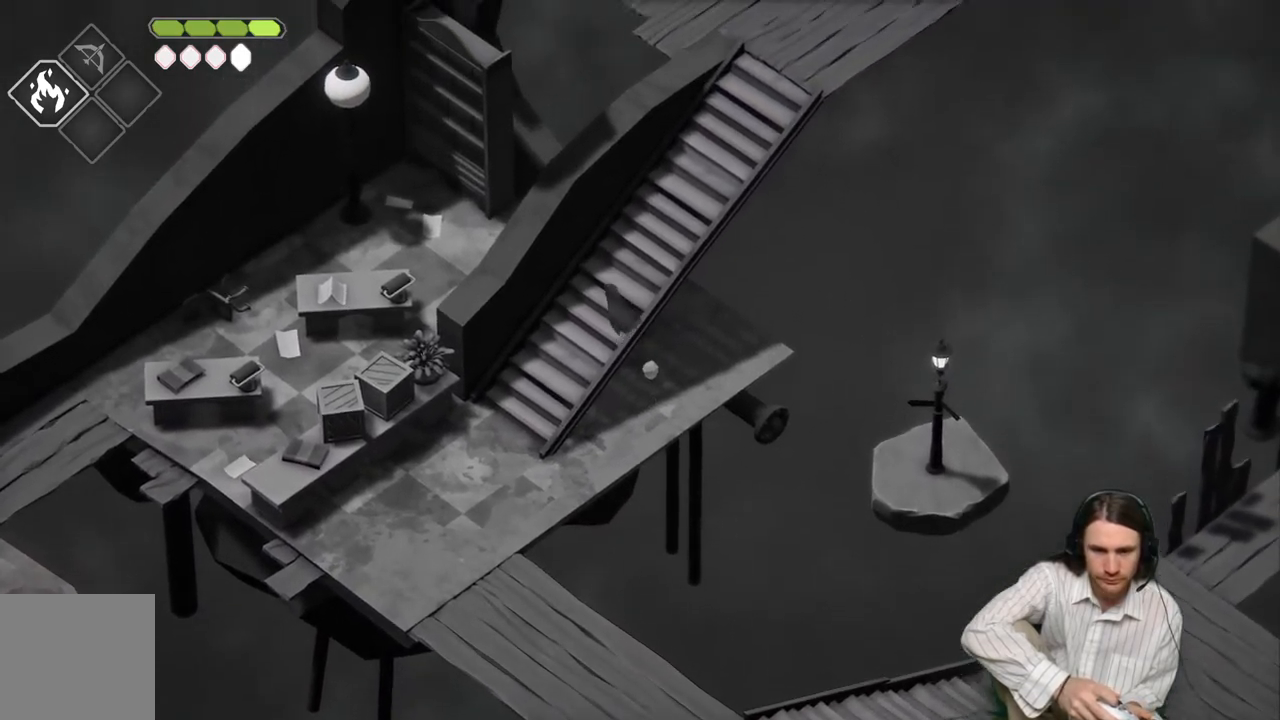
{"buttons": [], "left_stick": "left", "right_stick": "center", "events": [[283, "left_stick", "left"]]}
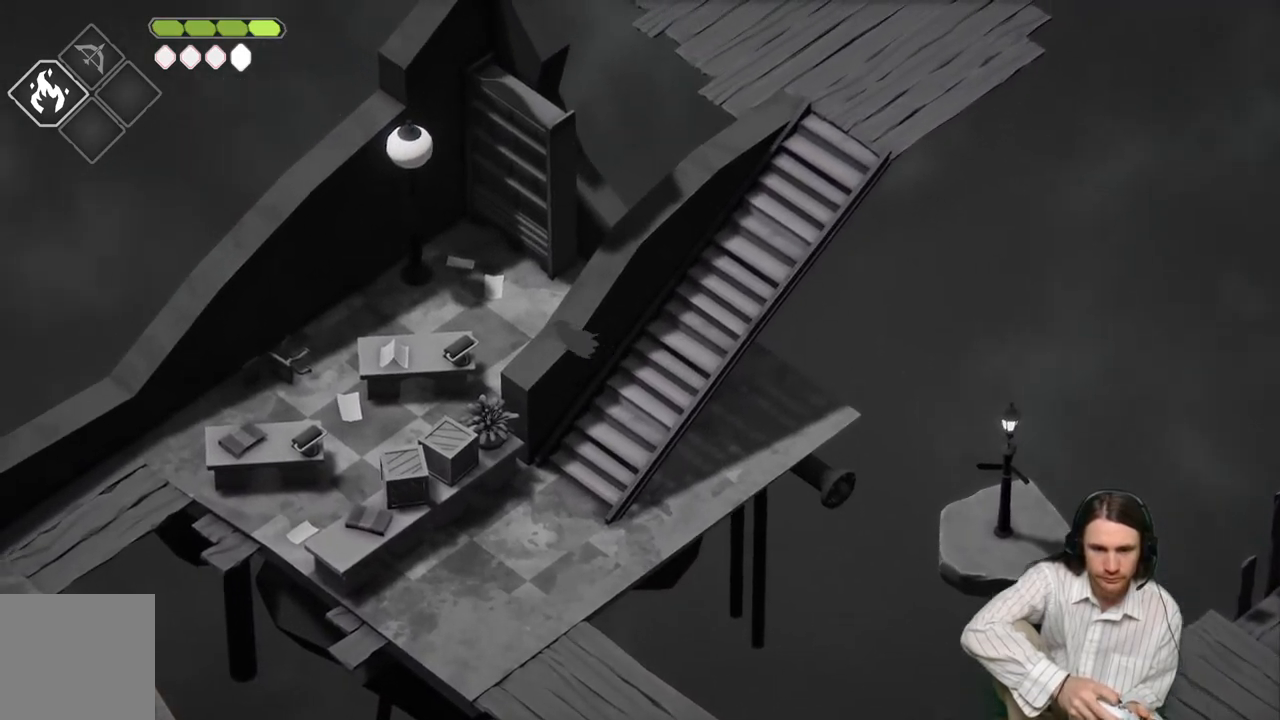
{"buttons": [], "left_stick": "up-left", "right_stick": "center", "events": [[150, "B", "down"], [200, "left_stick", "up-left"], [300, "B", "up"]]}
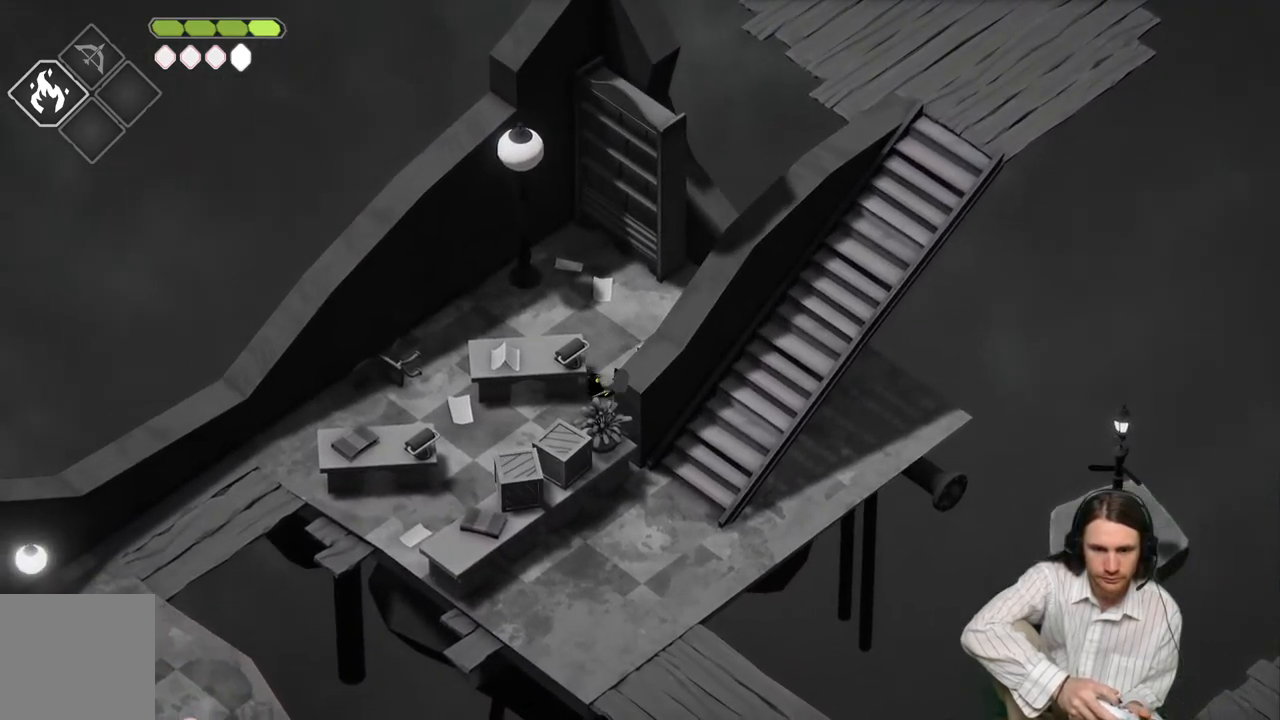
{"buttons": [], "left_stick": "down-left", "right_stick": "center", "events": [[50, "left_stick", "up"], [467, "left_stick", "down-left"]]}
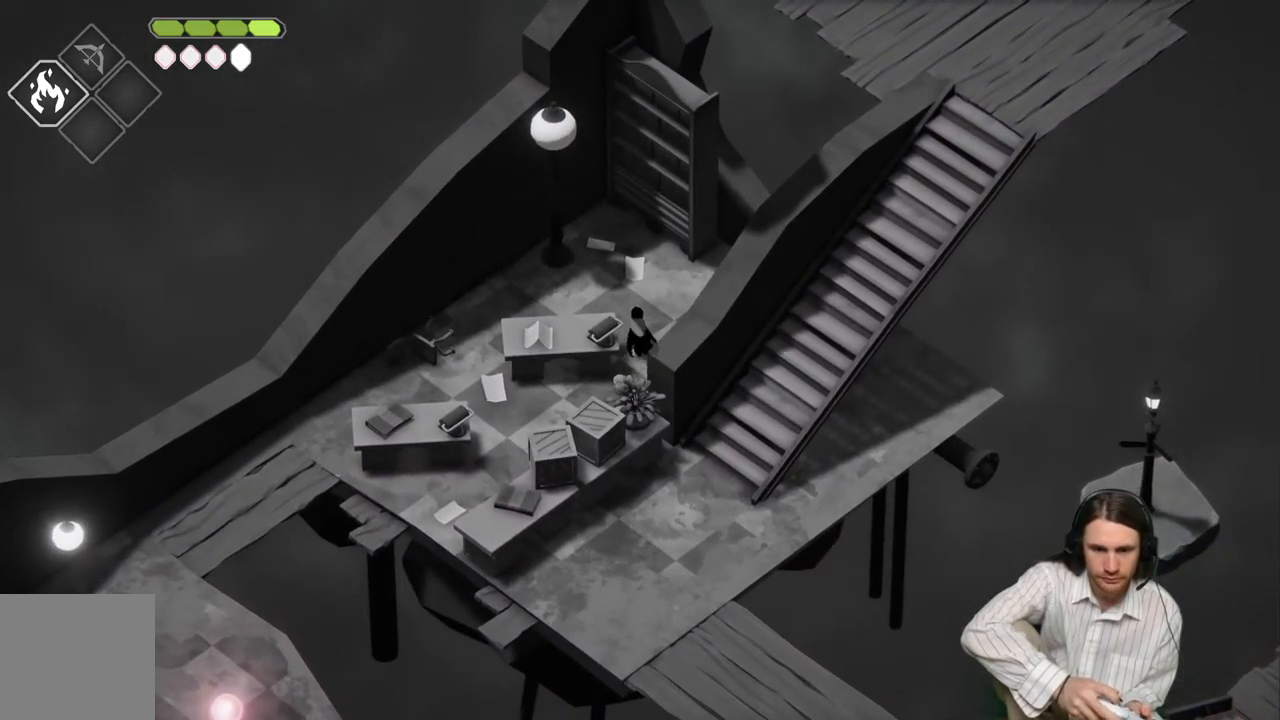
{"buttons": [], "left_stick": "left", "right_stick": "center", "events": [[500, "left_stick", "left"]]}
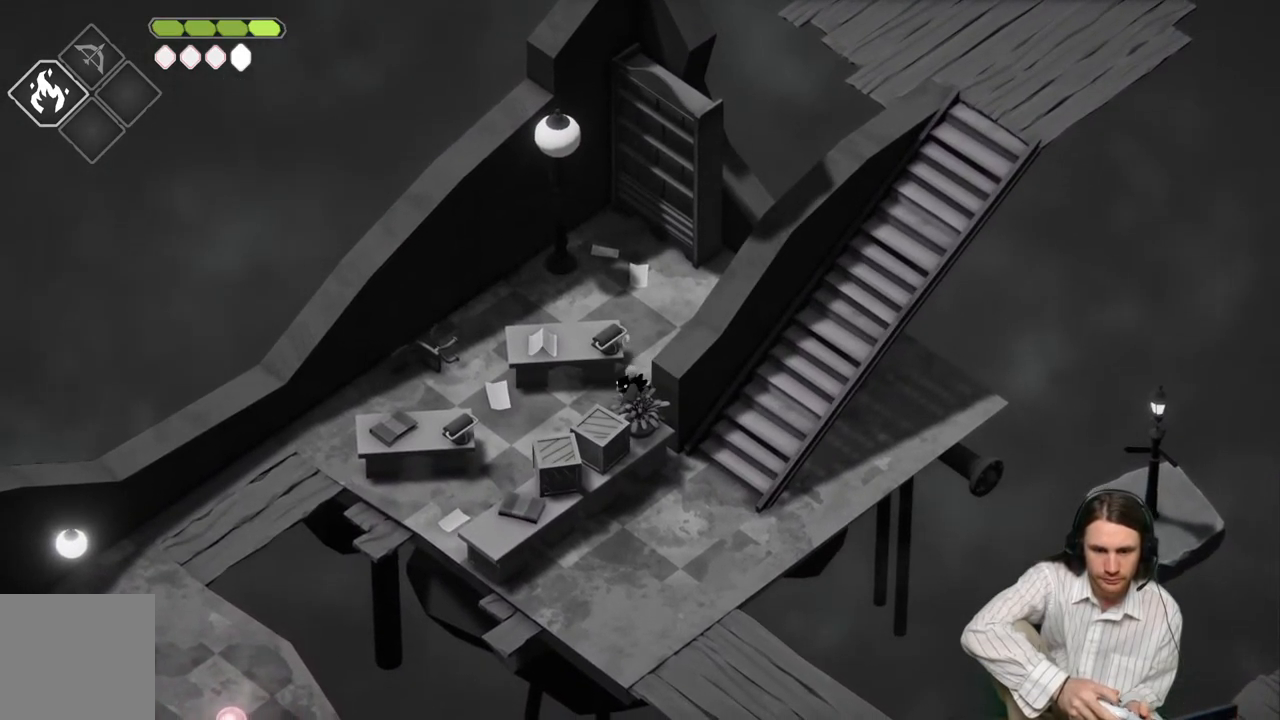
{"buttons": ["B"], "left_stick": "left", "right_stick": "center", "events": [[350, "B", "down"]]}
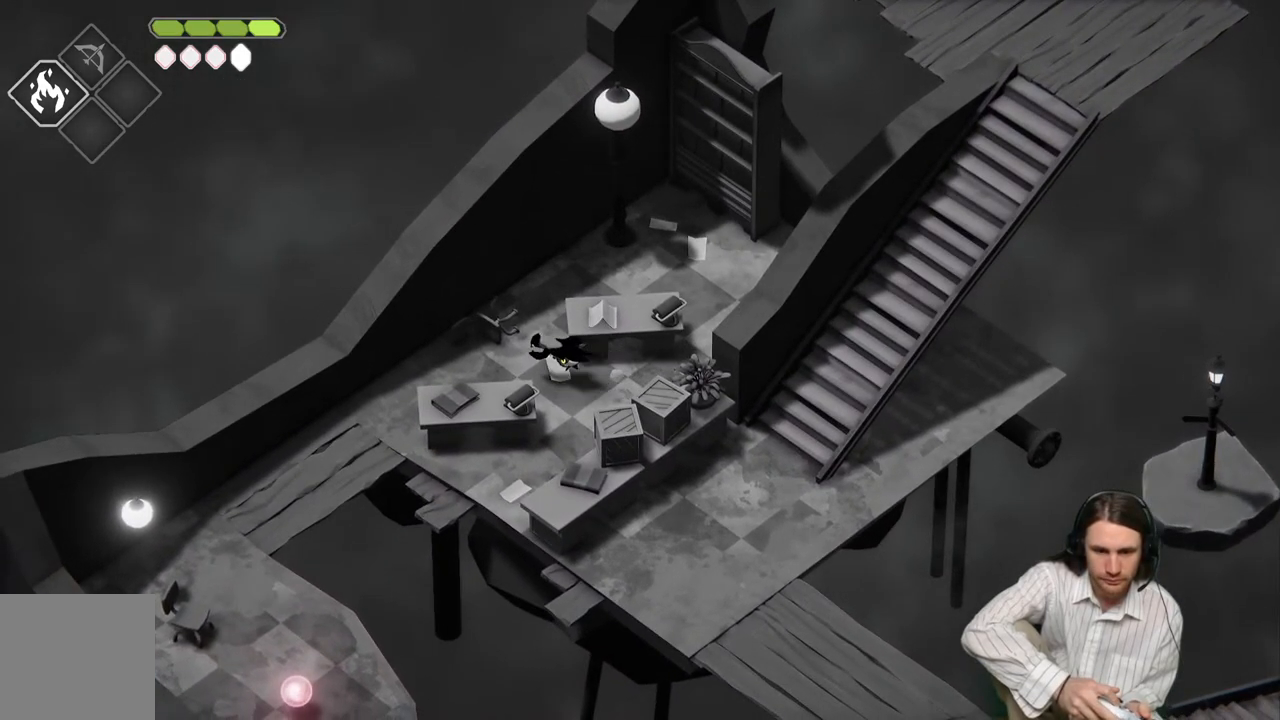
{"buttons": [], "left_stick": "down-left", "right_stick": "center", "events": [[17, "B", "up"], [200, "left_stick", "down-left"]]}
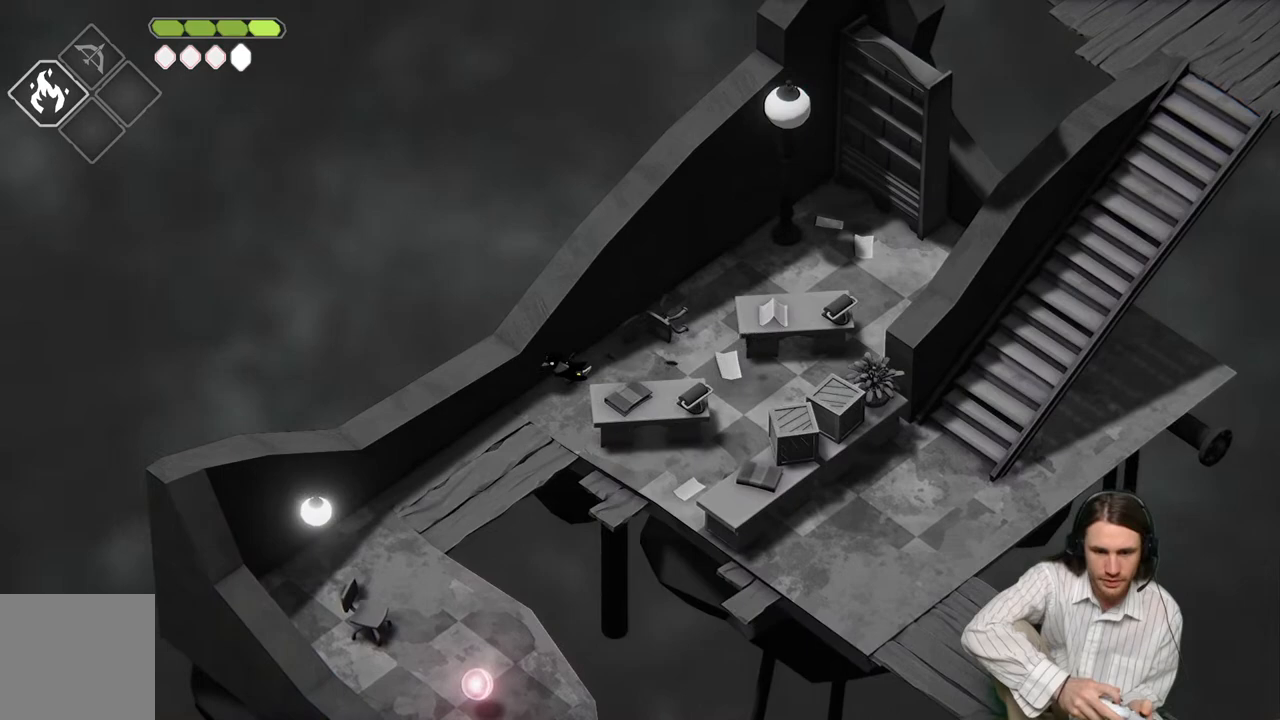
{"buttons": [], "left_stick": "down-left", "right_stick": "center", "events": [[267, "B", "down"], [450, "B", "up"]]}
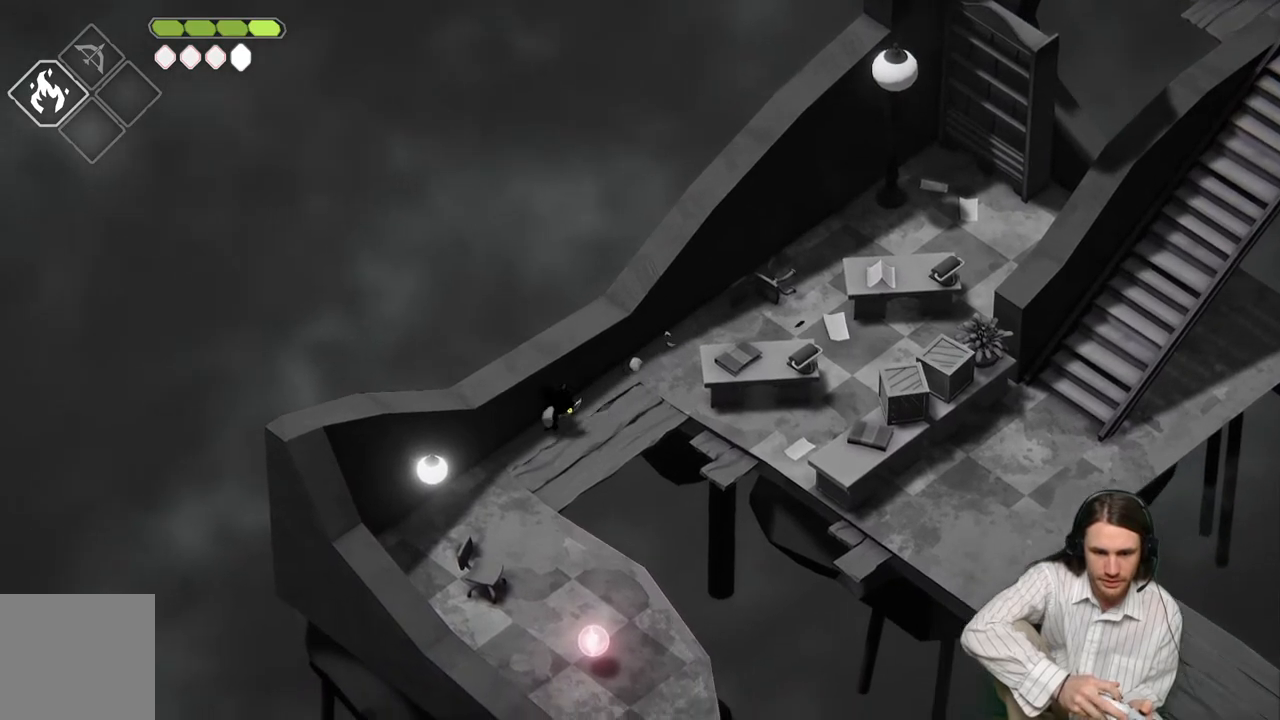
{"buttons": [], "left_stick": "down", "right_stick": "center", "events": [[100, "left_stick", "down"]]}
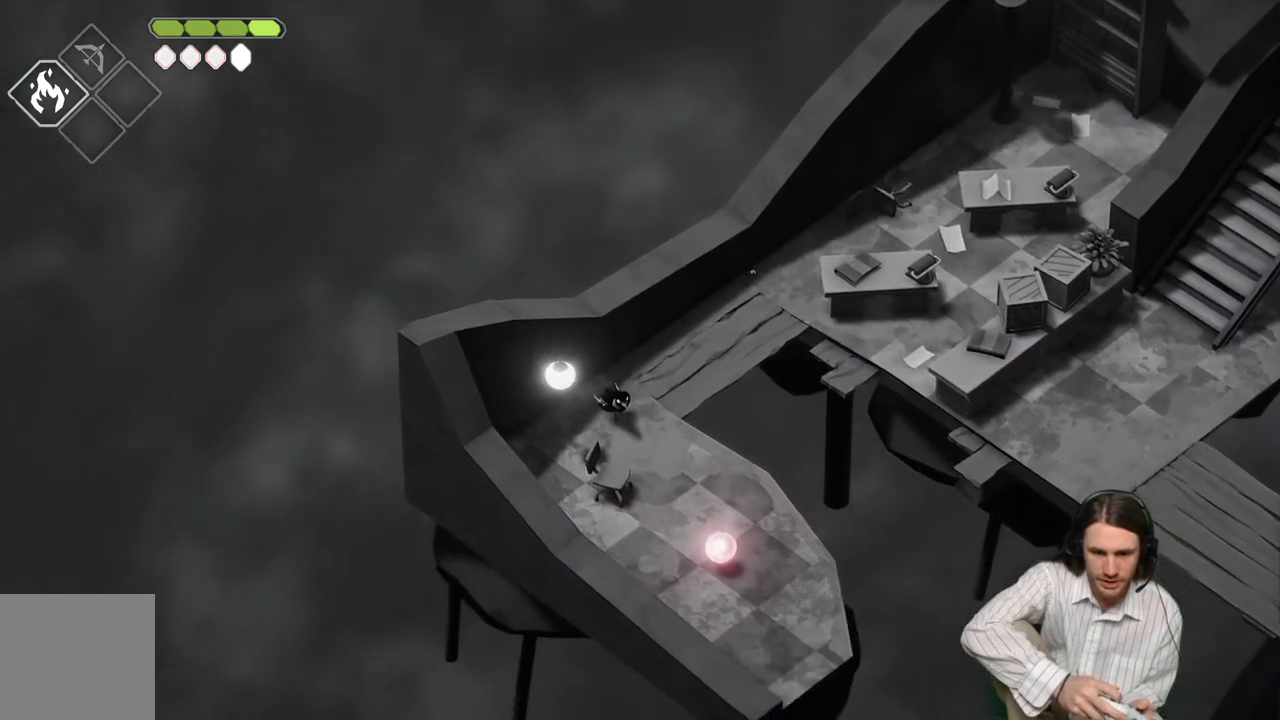
{"buttons": [], "left_stick": "down-right", "right_stick": "center", "events": [[467, "left_stick", "down-right"]]}
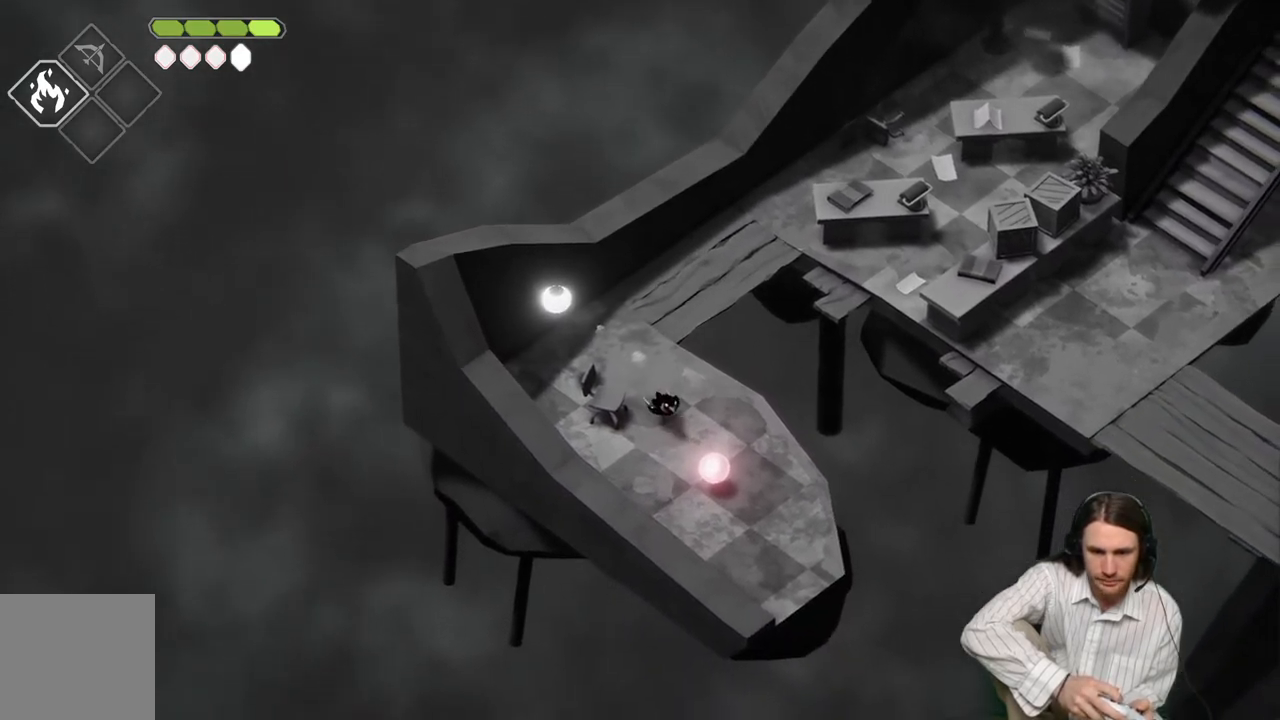
{"buttons": [], "left_stick": "up", "right_stick": "center", "events": [[267, "Y", "down"], [300, "left_stick", "center"], [400, "Y", "up"], [433, "left_stick", "up"]]}
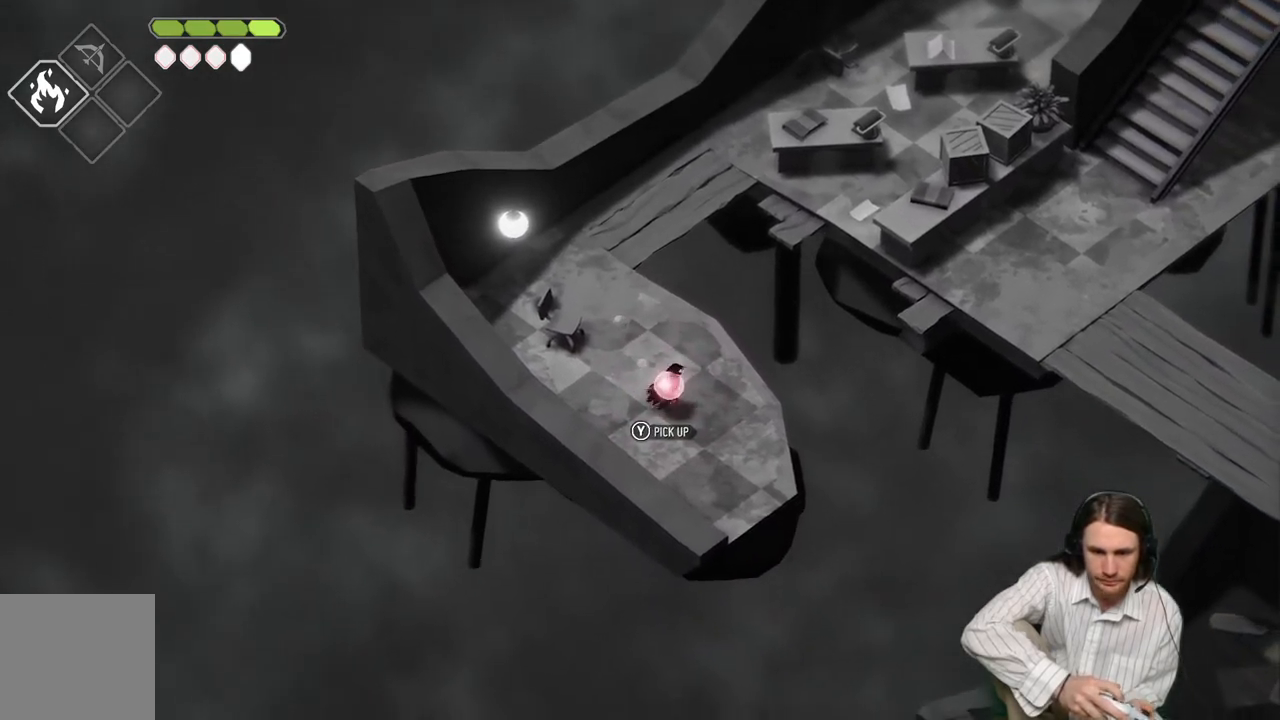
{"buttons": [], "left_stick": "up", "right_stick": "center", "events": []}
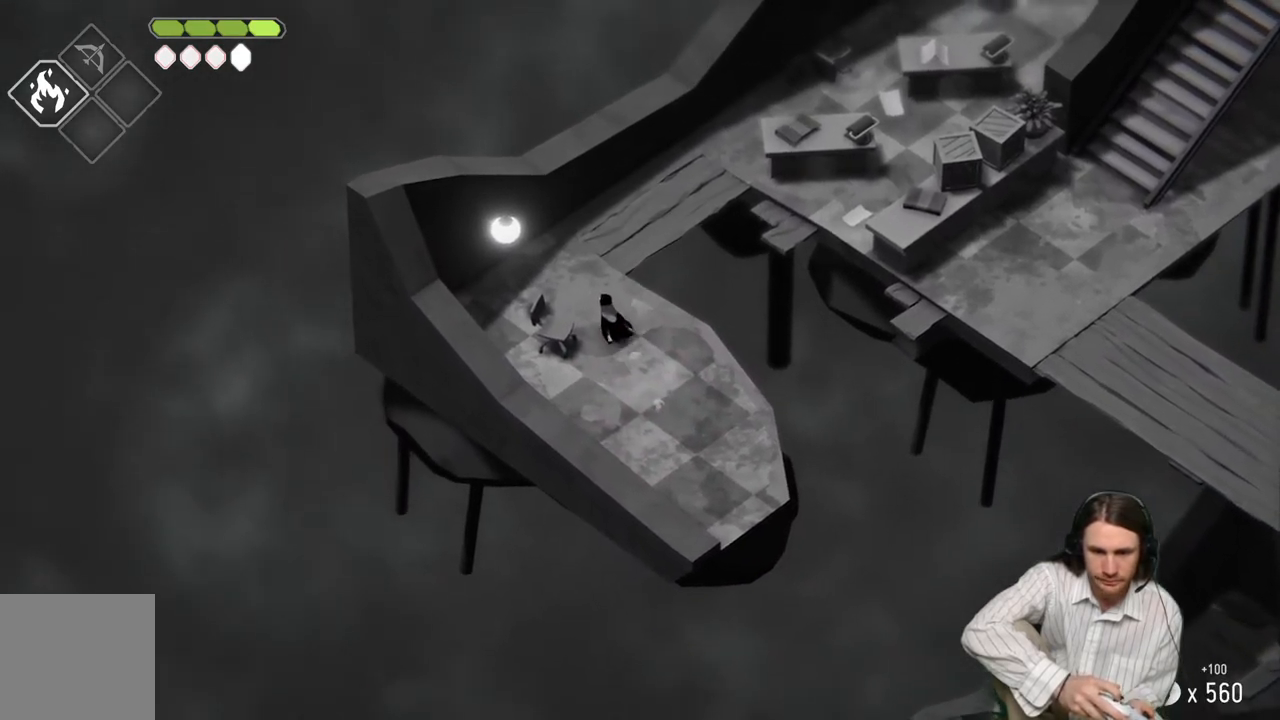
{"buttons": [], "left_stick": "up-right", "right_stick": "center", "events": [[400, "left_stick", "up-right"]]}
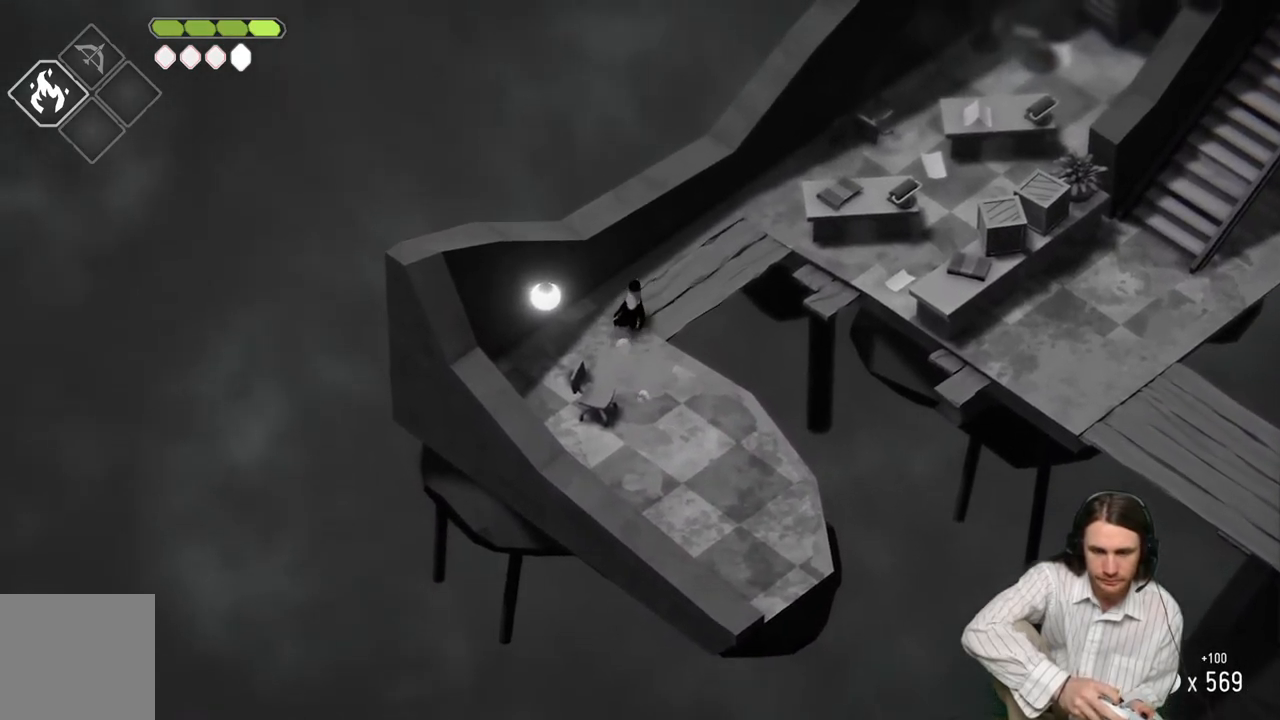
{"buttons": [], "left_stick": "up-right", "right_stick": "center", "events": [[217, "B", "down"], [350, "B", "up"]]}
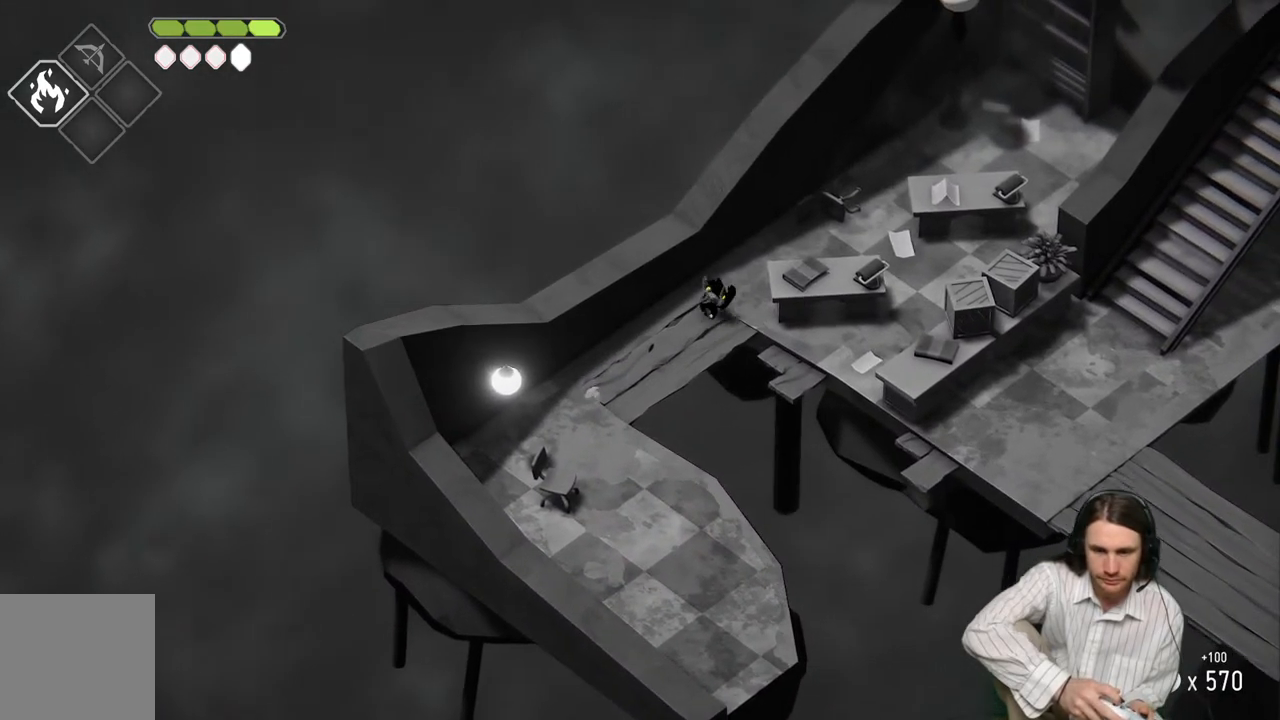
{"buttons": [], "left_stick": "right", "right_stick": "center", "events": [[300, "left_stick", "right"]]}
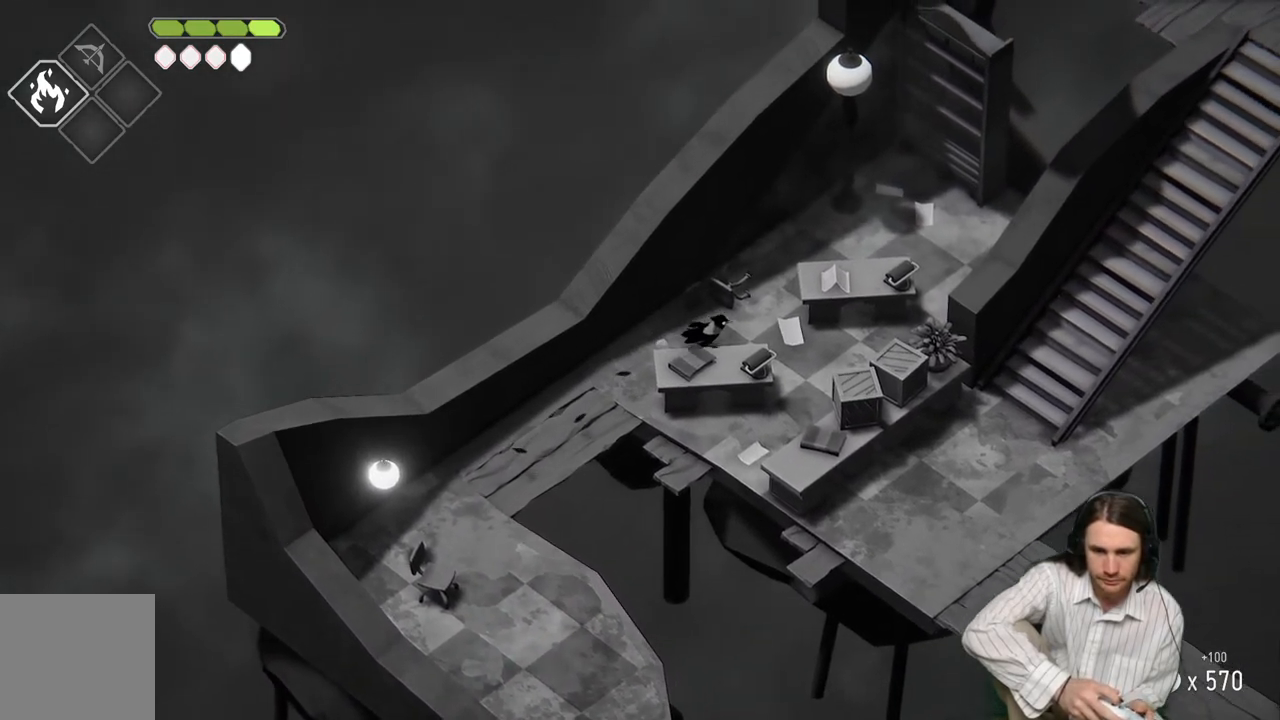
{"buttons": [], "left_stick": "right", "right_stick": "center", "events": []}
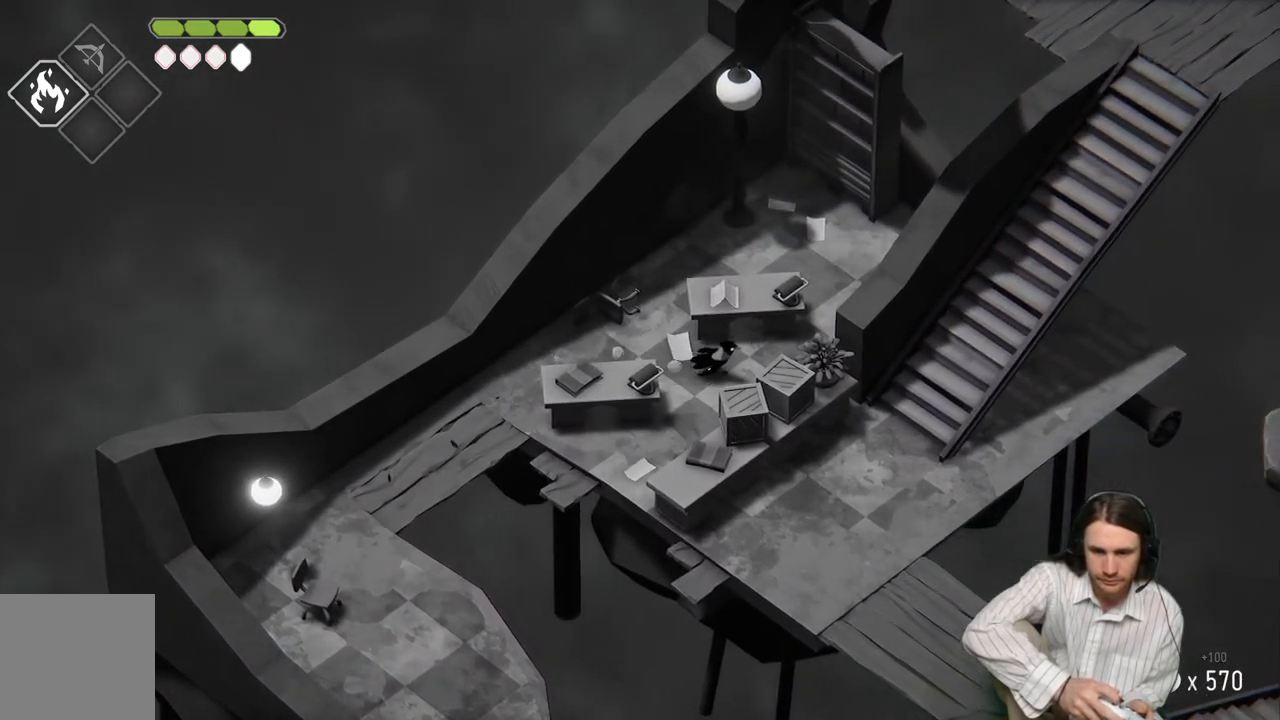
{"buttons": [], "left_stick": "right", "right_stick": "center", "events": []}
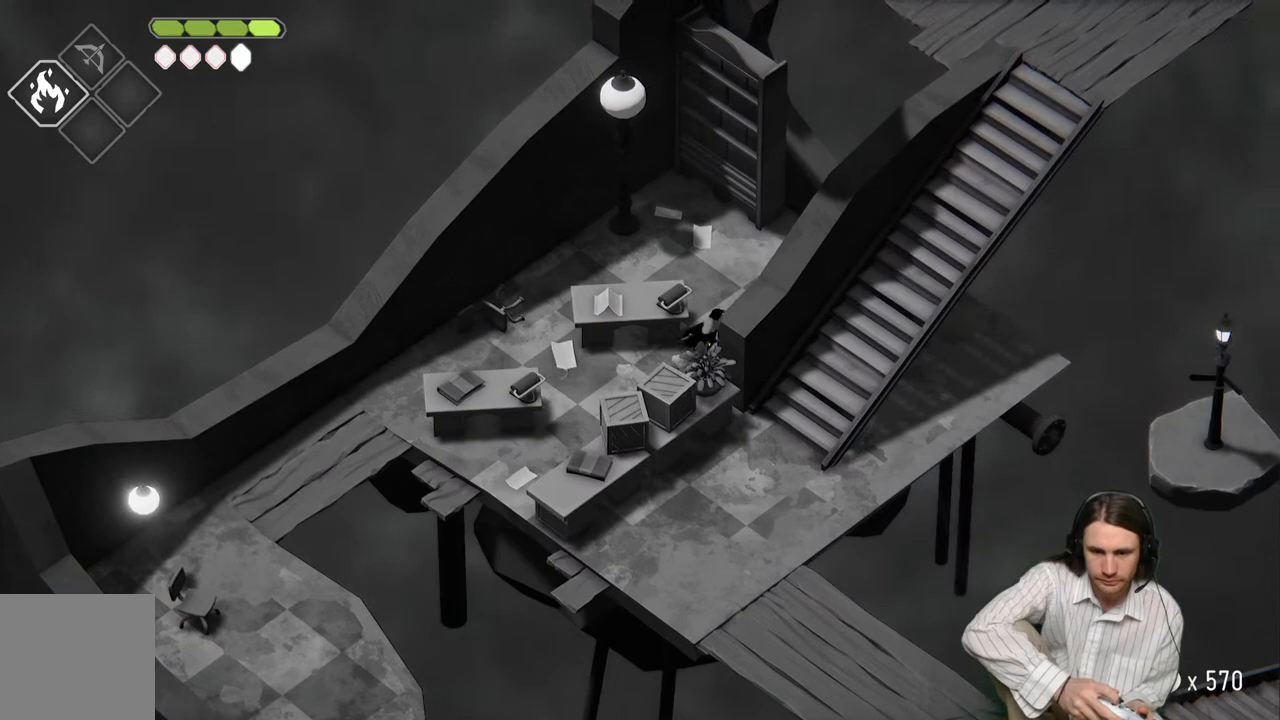
{"buttons": [], "left_stick": "right", "right_stick": "center", "events": []}
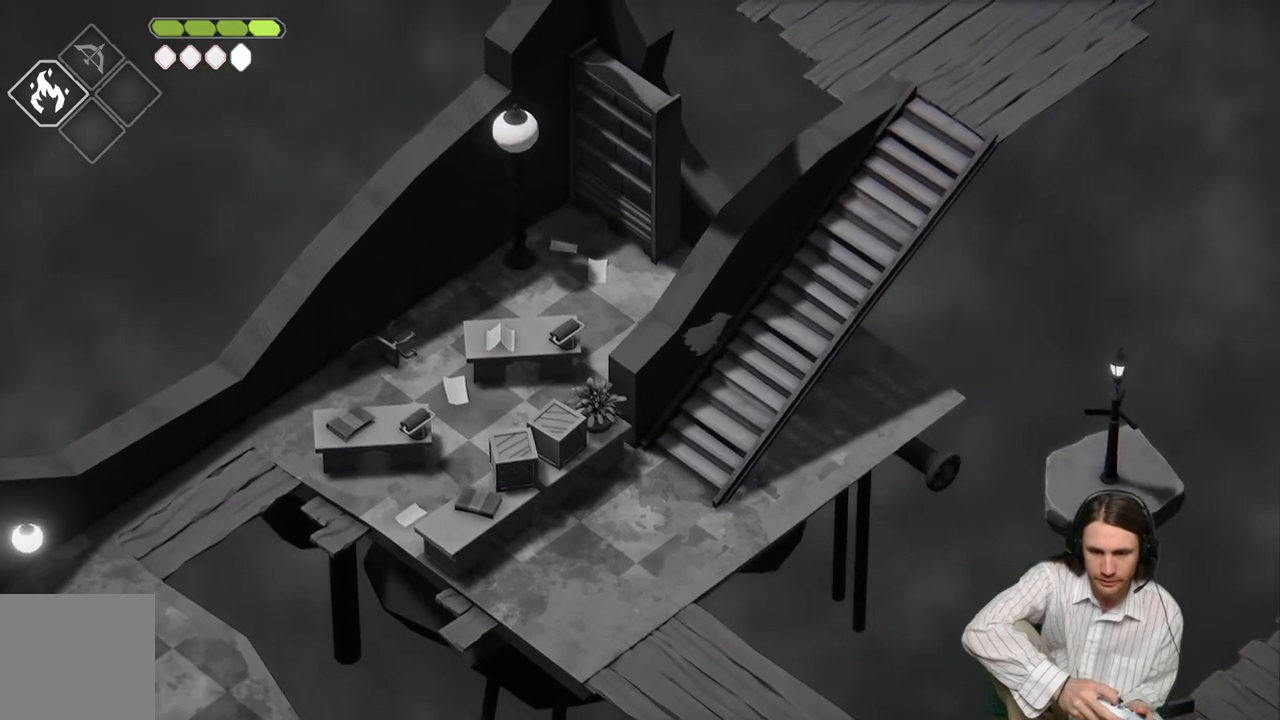
{"buttons": [], "left_stick": "down-right", "right_stick": "center", "events": [[133, "left_stick", "down-right"]]}
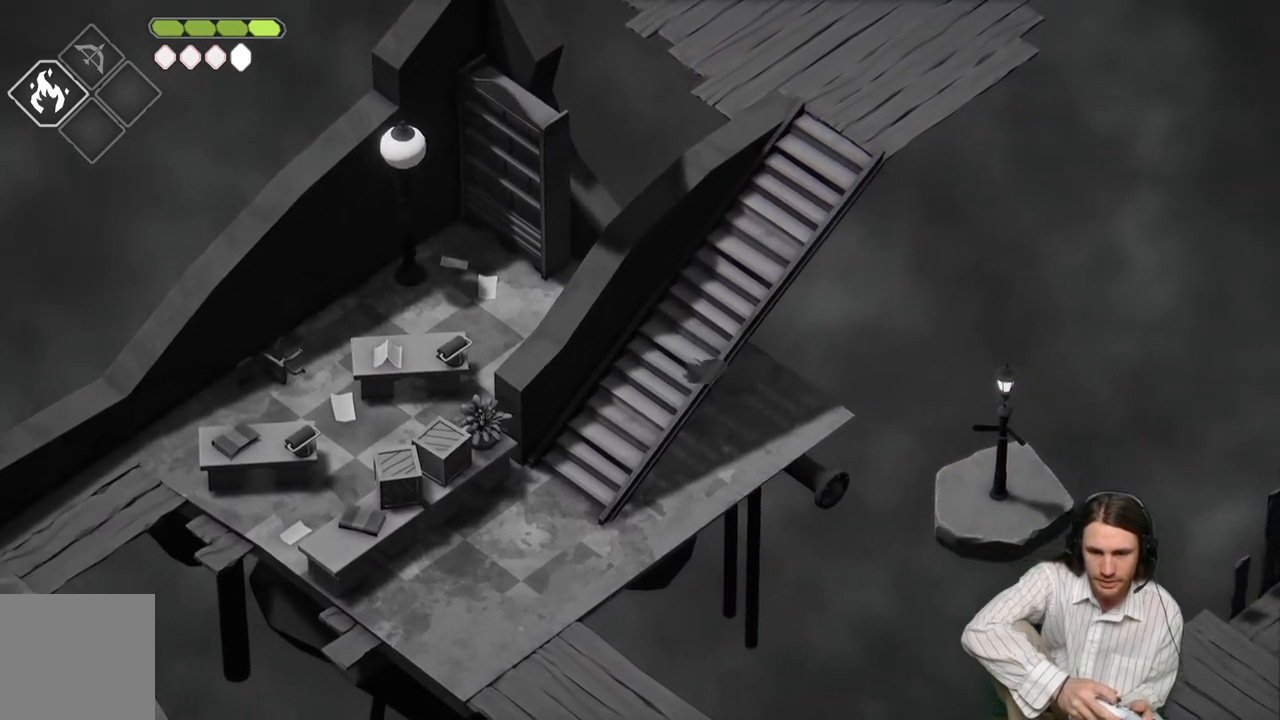
{"buttons": [], "left_stick": "down-left", "right_stick": "center", "events": [[50, "left_stick", "down"], [300, "left_stick", "down-left"]]}
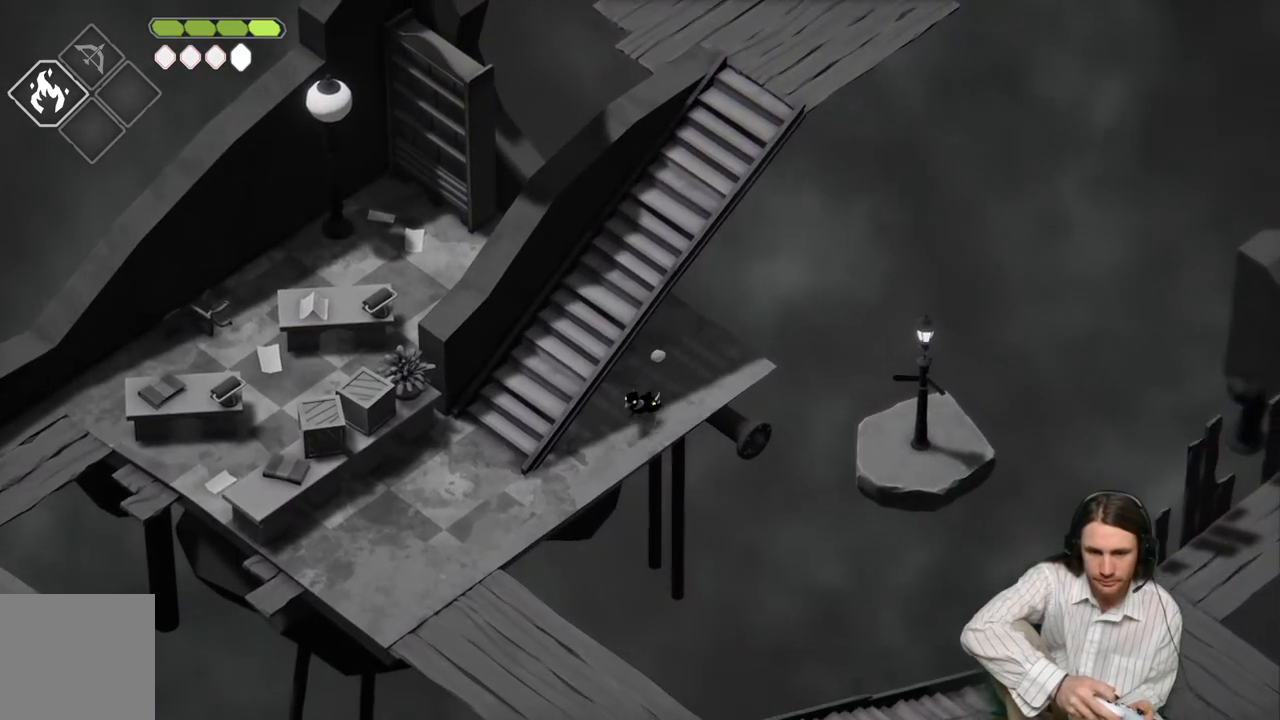
{"buttons": [], "left_stick": "down-left", "right_stick": "center", "events": []}
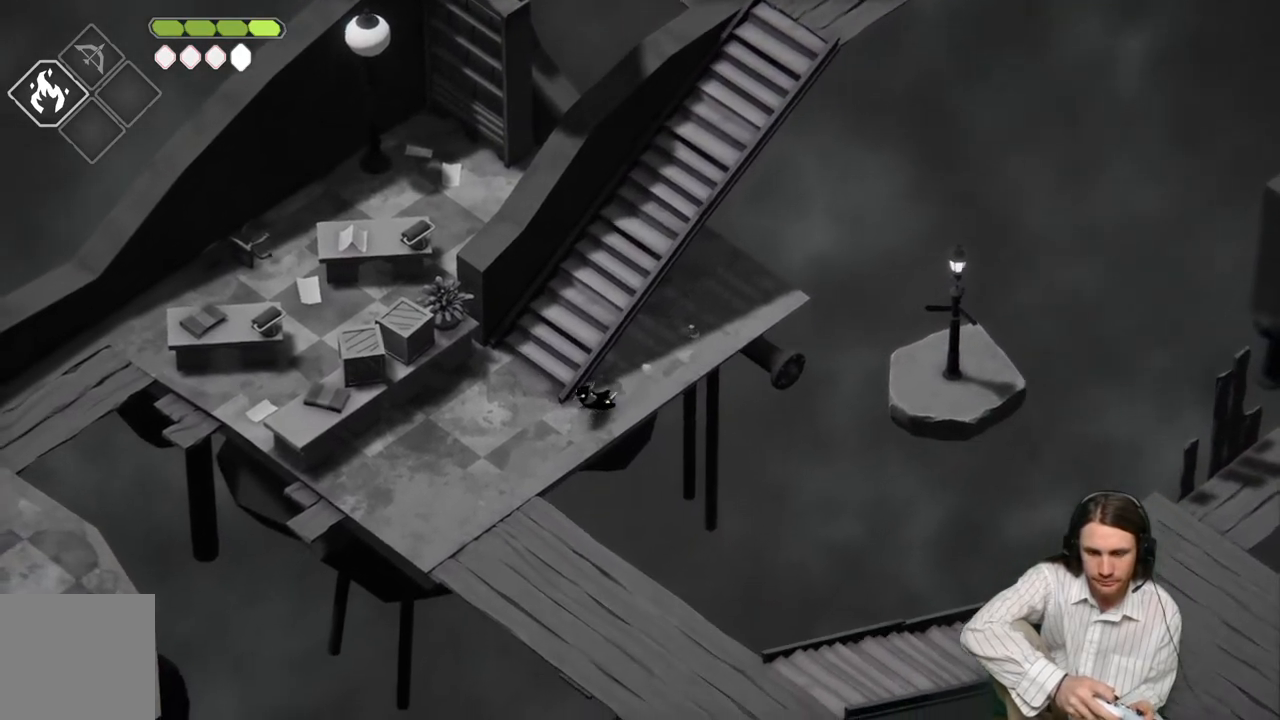
{"buttons": [], "left_stick": "down-left", "right_stick": "center", "events": []}
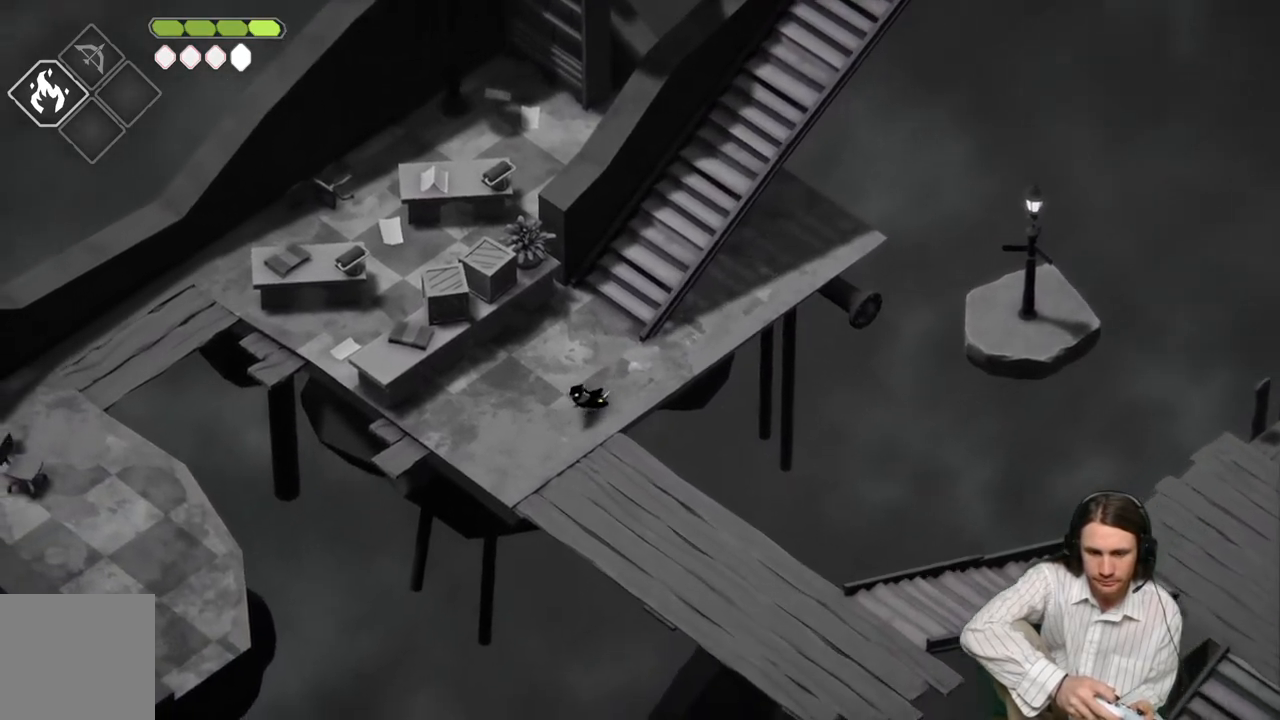
{"buttons": [], "left_stick": "down-right", "right_stick": "center", "events": [[117, "left_stick", "down-right"], [233, "B", "down"], [433, "B", "up"]]}